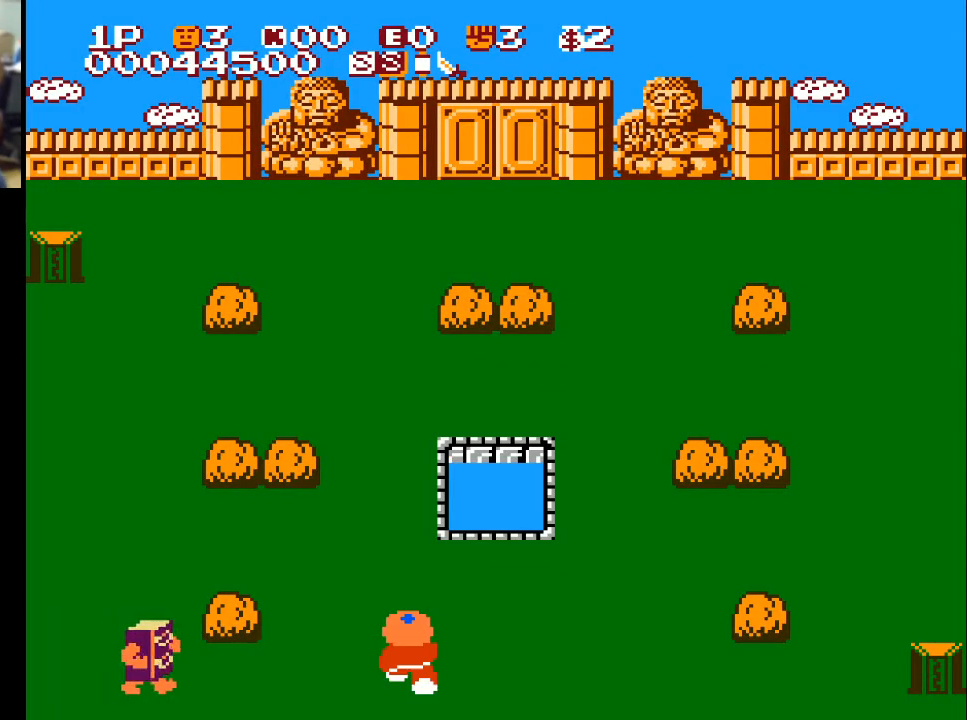
Gameplay with a controller (Xbox layout); each line is a JSON object with the inputs held at the frame after it. "events" lists button and stick changes between this image and that frame as [ms after this image, input, new state], when the widget could be followed in between.
{"buttons": ["DPAD_LEFT"], "left_stick": "center", "right_stick": "center", "events": [[33, "DPAD_RIGHT", "down"], [267, "DPAD_RIGHT", "up"], [300, "DPAD_LEFT", "down"]]}
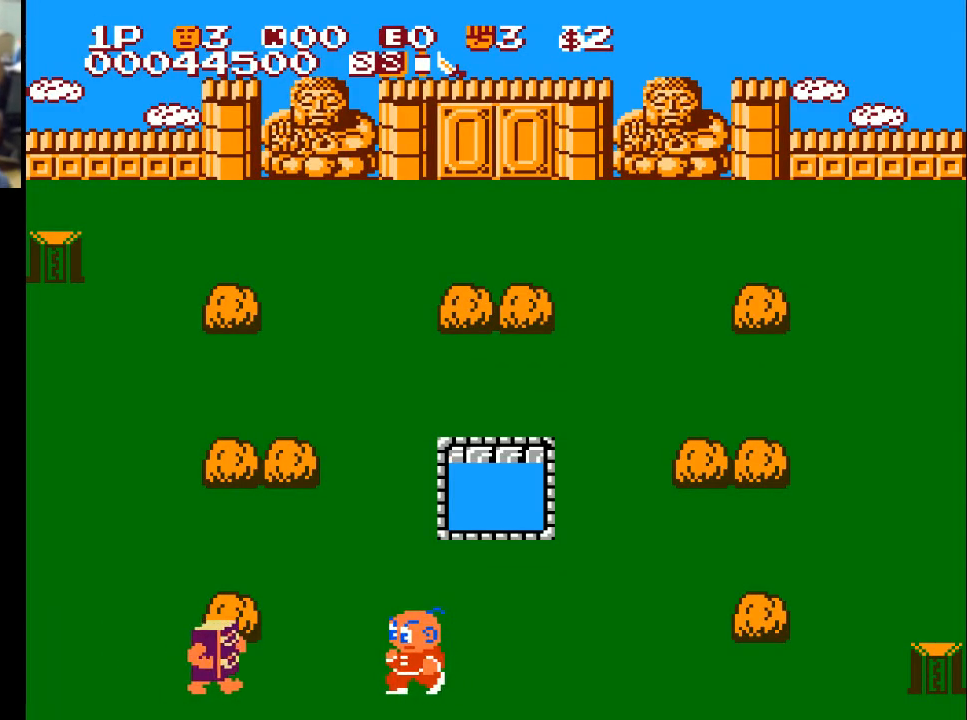
{"buttons": ["DPAD_LEFT"], "left_stick": "center", "right_stick": "center", "events": [[100, "X", "down"], [200, "X", "up"]]}
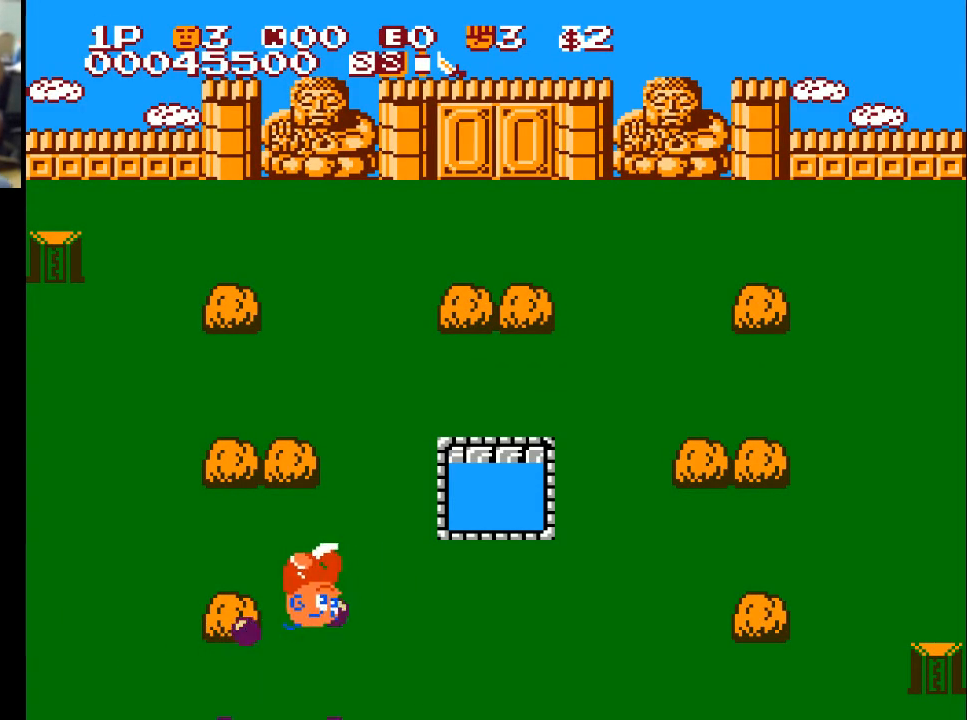
{"buttons": ["DPAD_LEFT"], "left_stick": "center", "right_stick": "center", "events": [[267, "DPAD_LEFT", "up"], [300, "DPAD_LEFT", "down"]]}
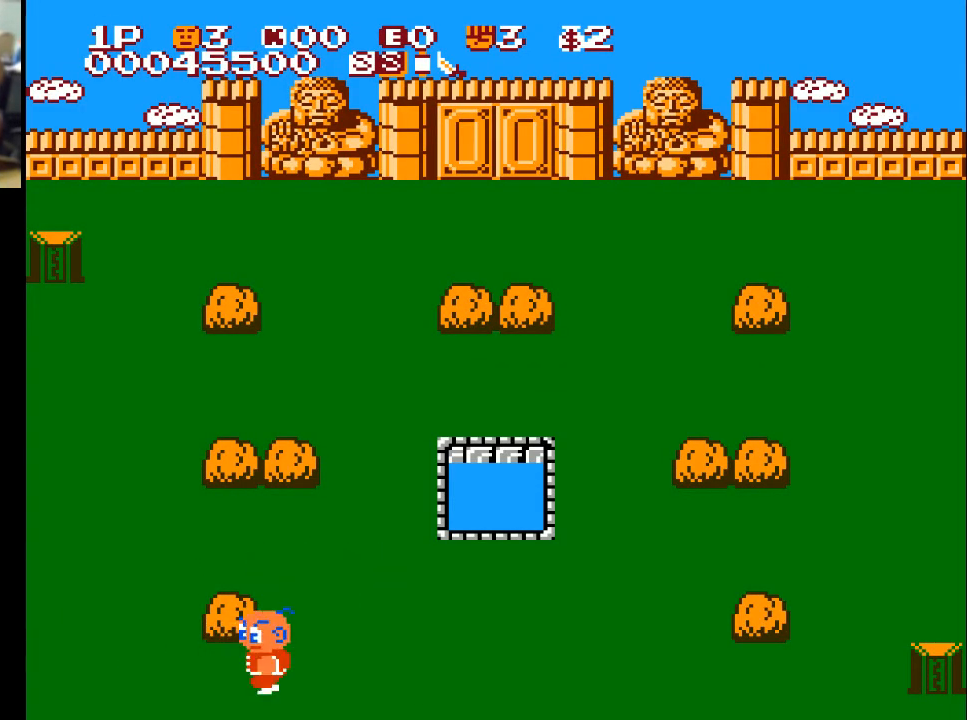
{"buttons": [], "left_stick": "center", "right_stick": "center", "events": [[100, "DPAD_LEFT", "up"], [100, "DPAD_UP", "down"], [233, "A", "down"], [333, "A", "up"], [433, "DPAD_UP", "up"]]}
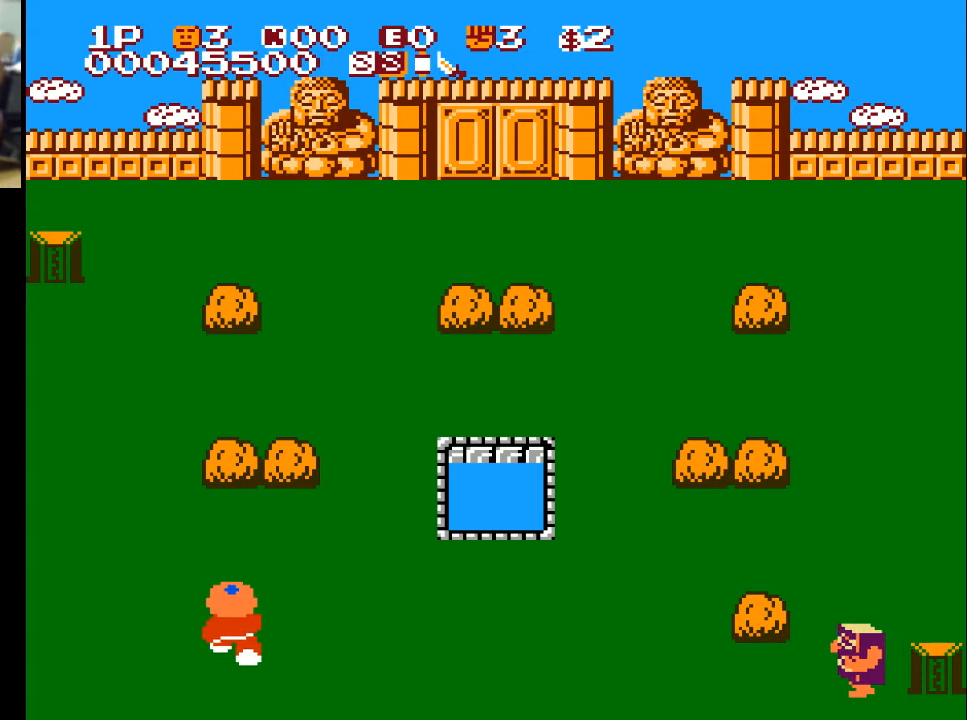
{"buttons": ["DPAD_UP"], "left_stick": "center", "right_stick": "center", "events": [[133, "DPAD_UP", "down"]]}
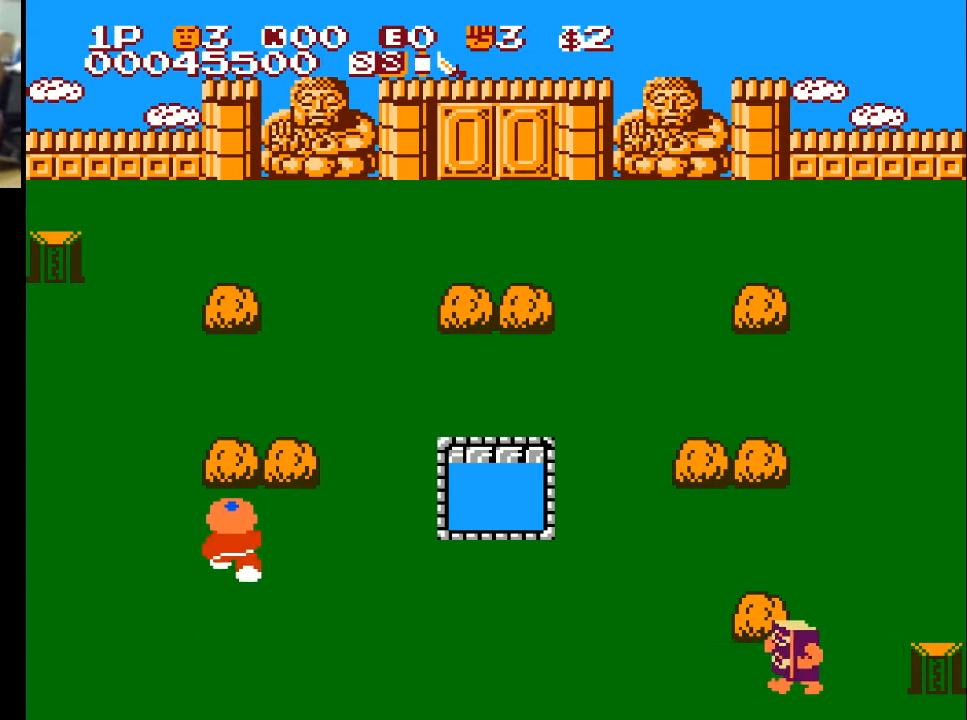
{"buttons": ["DPAD_RIGHT"], "left_stick": "center", "right_stick": "center", "events": [[300, "A", "down"], [400, "A", "up"], [467, "DPAD_RIGHT", "down"], [467, "DPAD_UP", "up"]]}
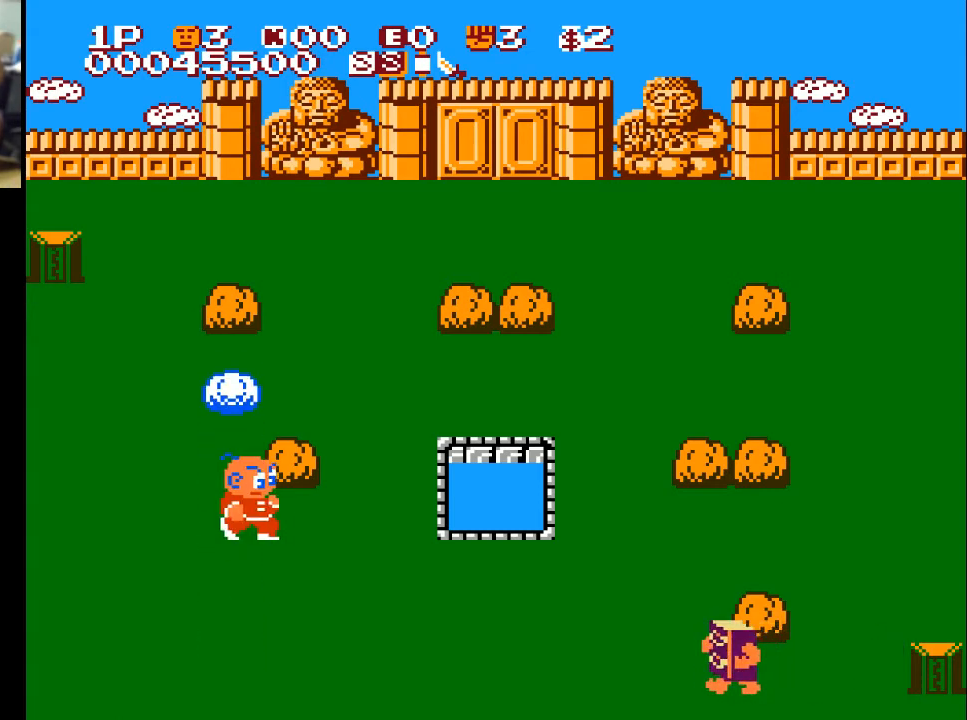
{"buttons": [], "left_stick": "center", "right_stick": "center", "events": [[200, "DPAD_RIGHT", "up"], [200, "DPAD_UP", "down"], [267, "A", "down"], [367, "A", "up"], [500, "DPAD_UP", "up"]]}
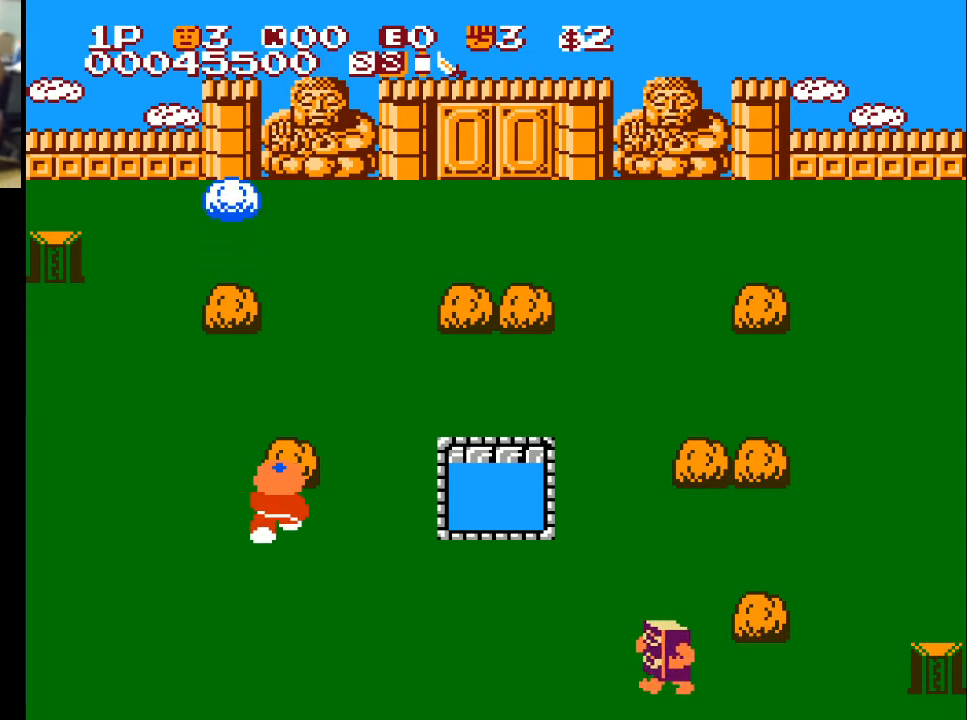
{"buttons": ["DPAD_UP"], "left_stick": "center", "right_stick": "center", "events": [[67, "DPAD_LEFT", "down"], [233, "DPAD_UP", "down"], [333, "DPAD_LEFT", "up"]]}
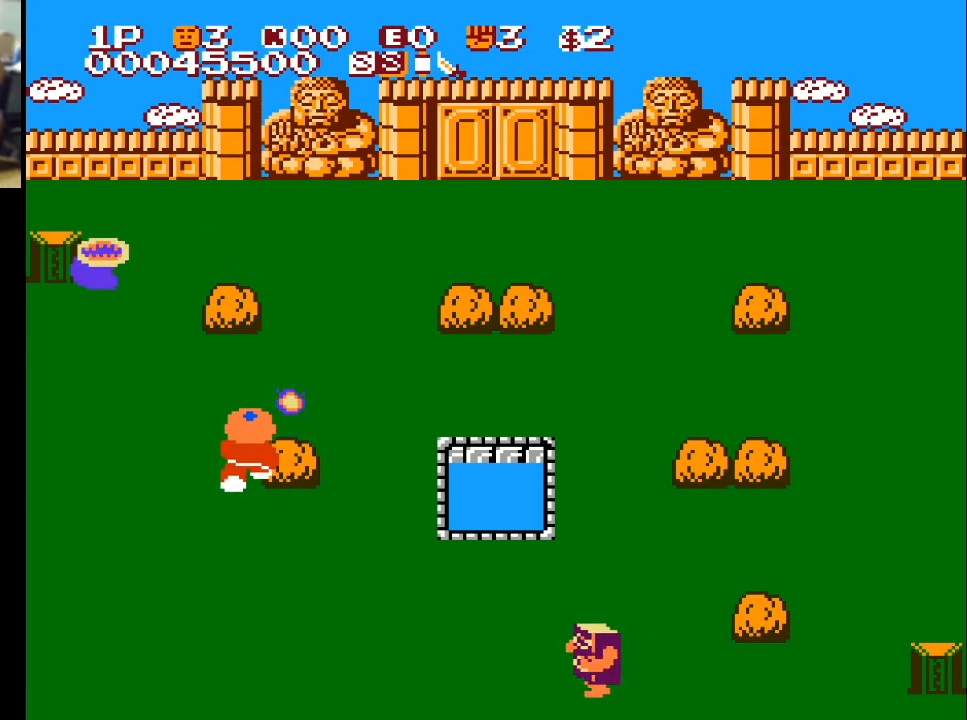
{"buttons": ["DPAD_DOWN"], "left_stick": "center", "right_stick": "center", "events": [[233, "DPAD_RIGHT", "down"], [267, "DPAD_UP", "up"], [267, "X", "down"], [433, "DPAD_DOWN", "down"], [433, "X", "up"], [500, "DPAD_RIGHT", "up"]]}
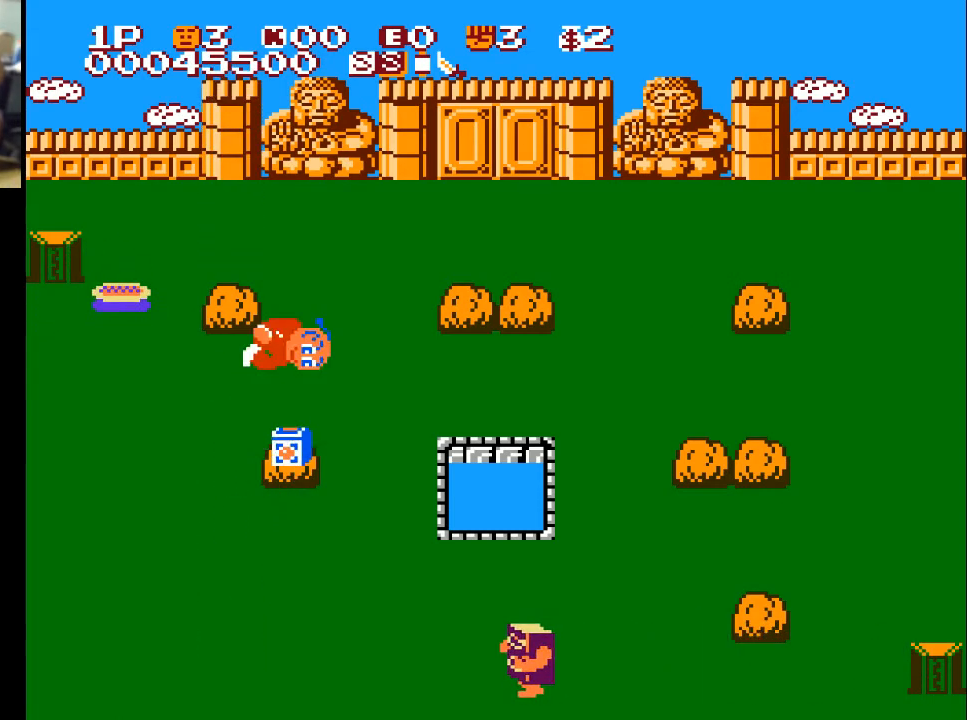
{"buttons": ["DPAD_DOWN"], "left_stick": "center", "right_stick": "center", "events": [[100, "DPAD_LEFT", "down"], [200, "DPAD_DOWN", "up"], [333, "DPAD_DOWN", "down"], [433, "DPAD_LEFT", "up"]]}
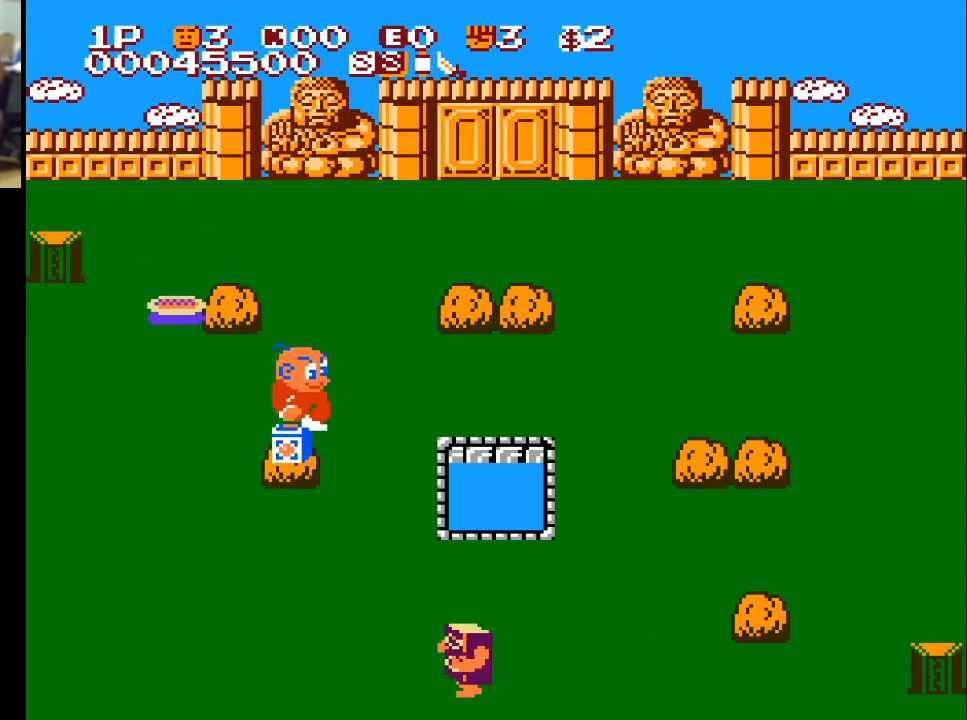
{"buttons": ["DPAD_RIGHT"], "left_stick": "center", "right_stick": "center", "events": [[233, "X", "down"], [333, "X", "up"], [500, "DPAD_DOWN", "up"], [500, "DPAD_RIGHT", "down"]]}
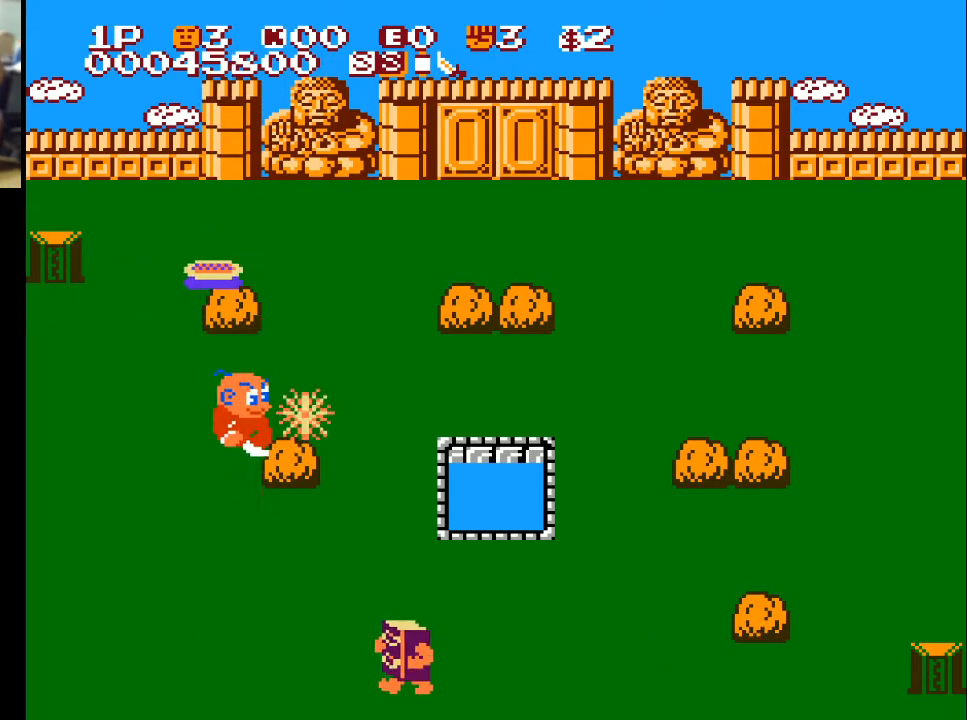
{"buttons": ["DPAD_RIGHT"], "left_stick": "center", "right_stick": "center", "events": []}
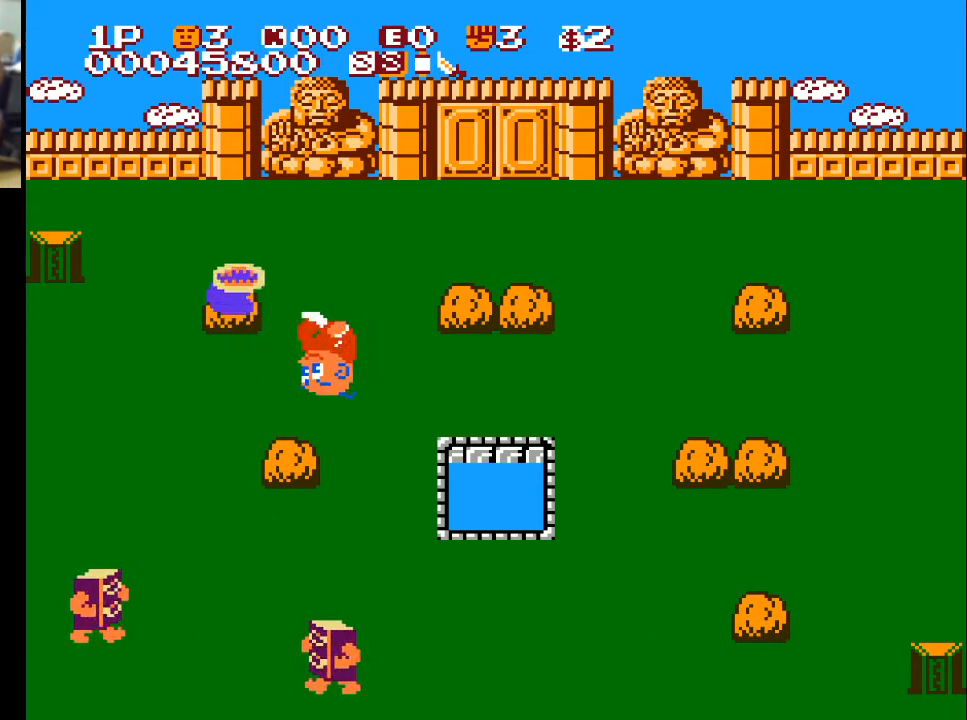
{"buttons": ["DPAD_LEFT"], "left_stick": "center", "right_stick": "center", "events": [[100, "DPAD_UP", "down"], [167, "DPAD_RIGHT", "up"], [367, "DPAD_LEFT", "down"], [367, "DPAD_UP", "up"]]}
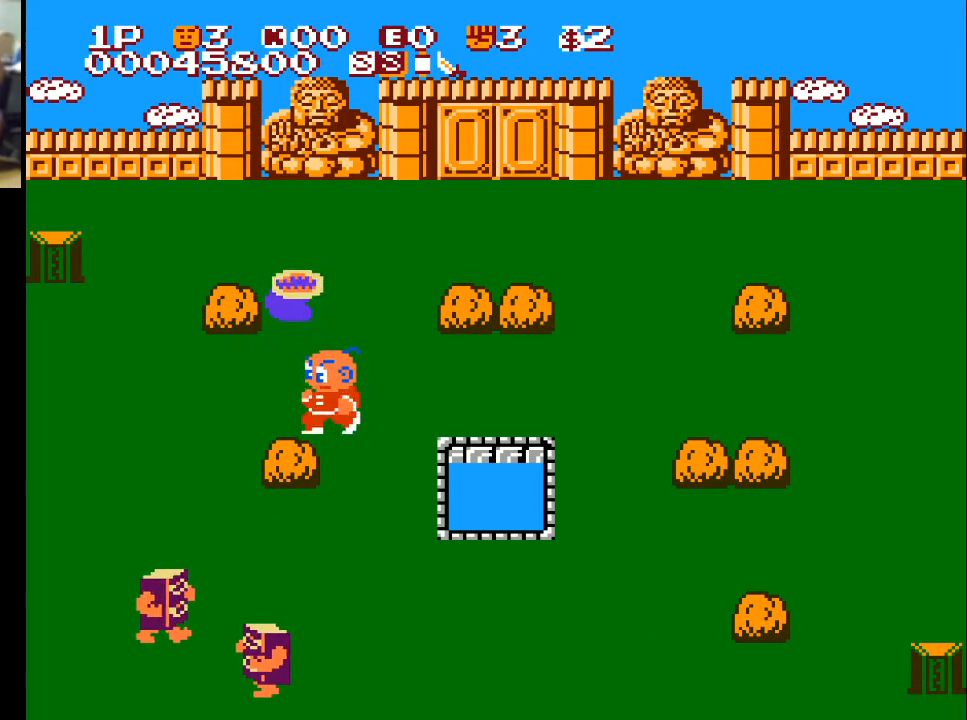
{"buttons": ["DPAD_LEFT"], "left_stick": "center", "right_stick": "center", "events": [[133, "X", "down"], [267, "X", "up"], [333, "DPAD_UP", "down"], [467, "DPAD_UP", "up"]]}
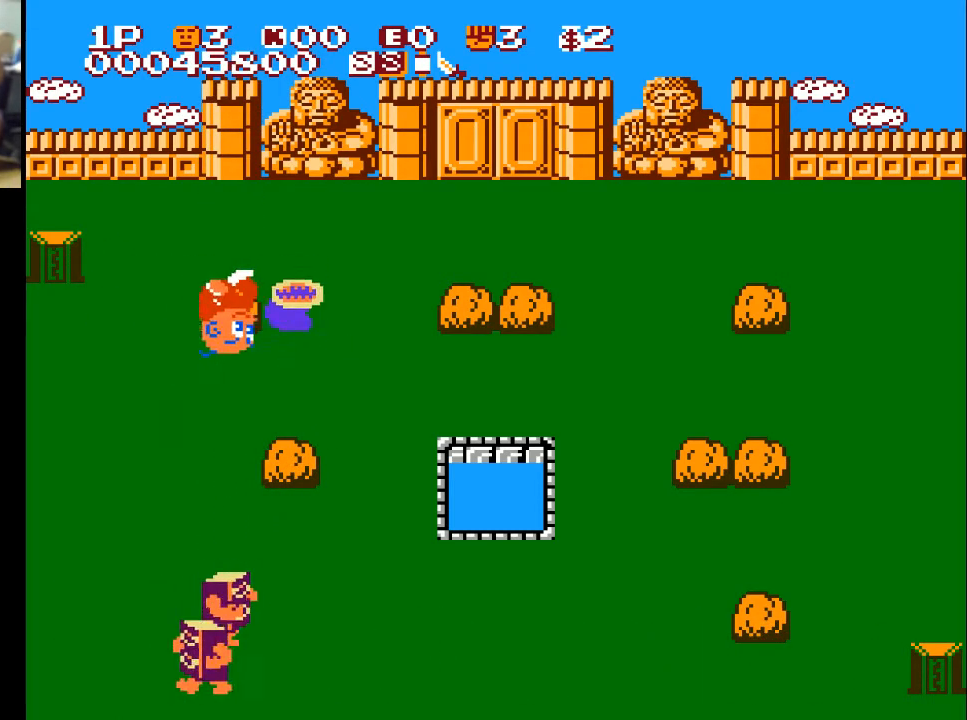
{"buttons": ["DPAD_UP"], "left_stick": "center", "right_stick": "center", "events": [[233, "DPAD_UP", "down"], [300, "DPAD_LEFT", "up"]]}
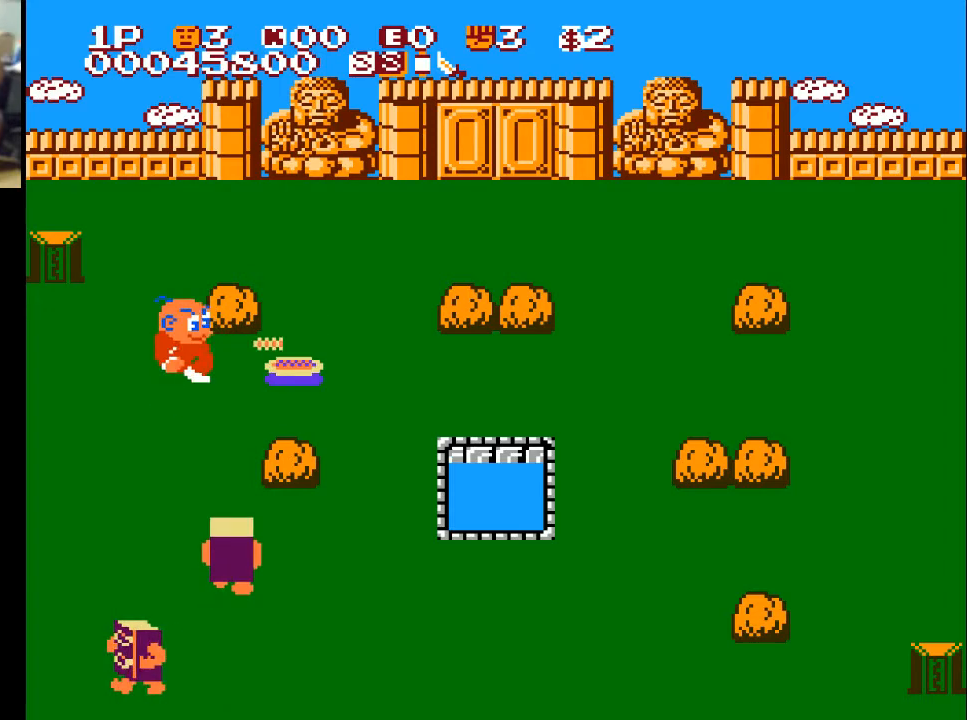
{"buttons": [], "left_stick": "center", "right_stick": "center", "events": [[33, "DPAD_RIGHT", "down"], [33, "DPAD_UP", "up"], [33, "X", "down"], [133, "X", "up"], [500, "DPAD_RIGHT", "up"]]}
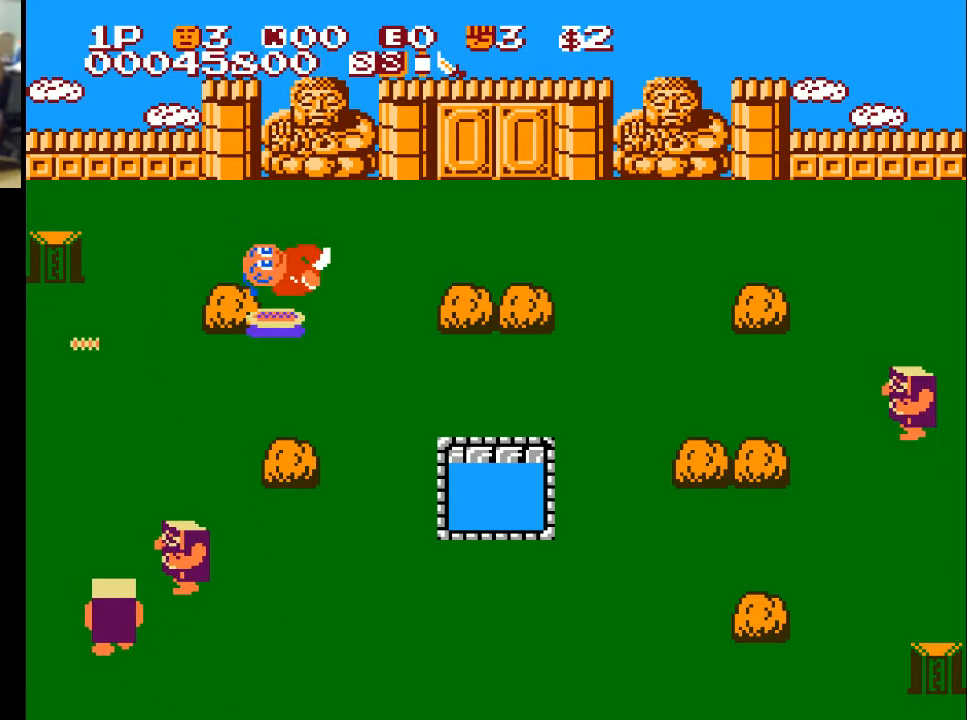
{"buttons": ["DPAD_UP"], "left_stick": "center", "right_stick": "center", "events": [[67, "DPAD_LEFT", "down"], [467, "DPAD_LEFT", "up"], [467, "DPAD_UP", "down"]]}
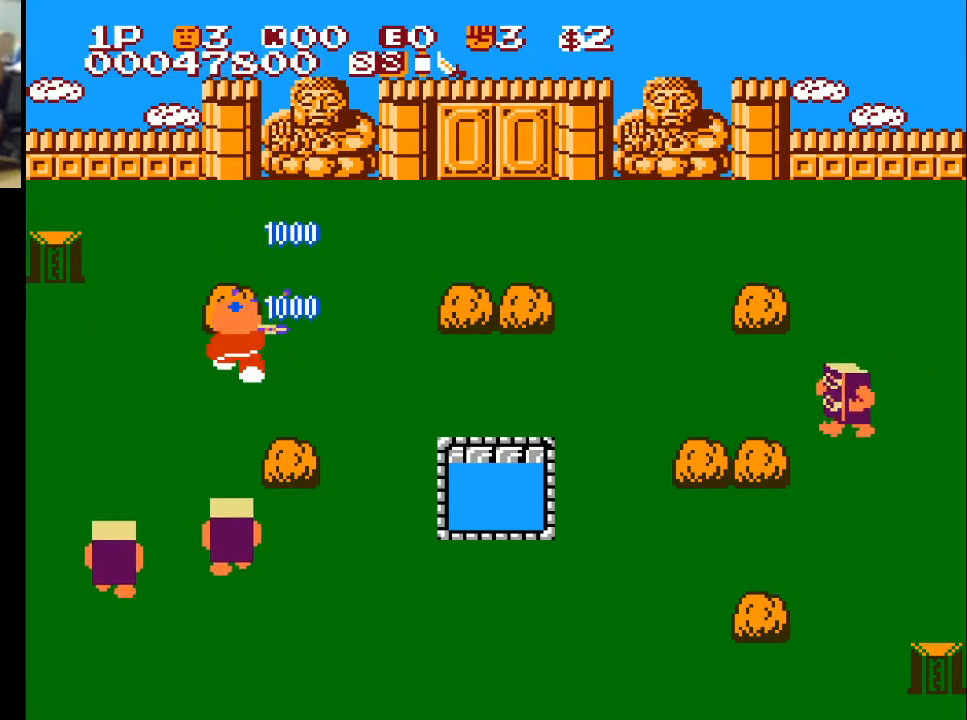
{"buttons": ["DPAD_RIGHT"], "left_stick": "center", "right_stick": "center", "events": [[67, "A", "down"], [167, "A", "up"], [267, "DPAD_UP", "up"], [367, "DPAD_RIGHT", "down"]]}
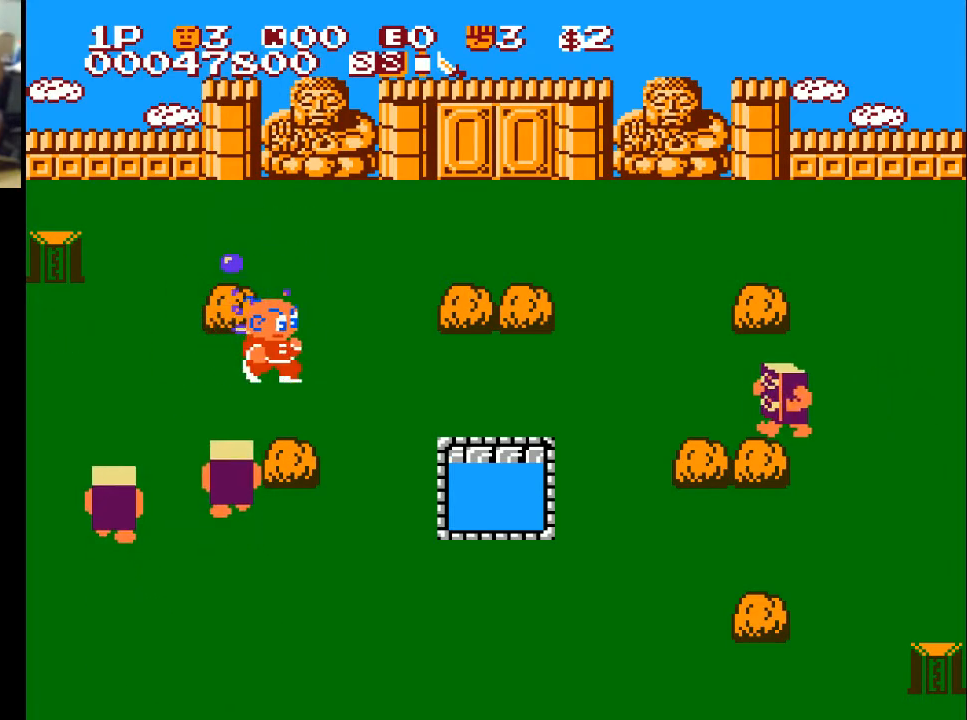
{"buttons": ["DPAD_UP"], "left_stick": "center", "right_stick": "center", "events": [[67, "DPAD_UP", "down"], [133, "DPAD_RIGHT", "up"]]}
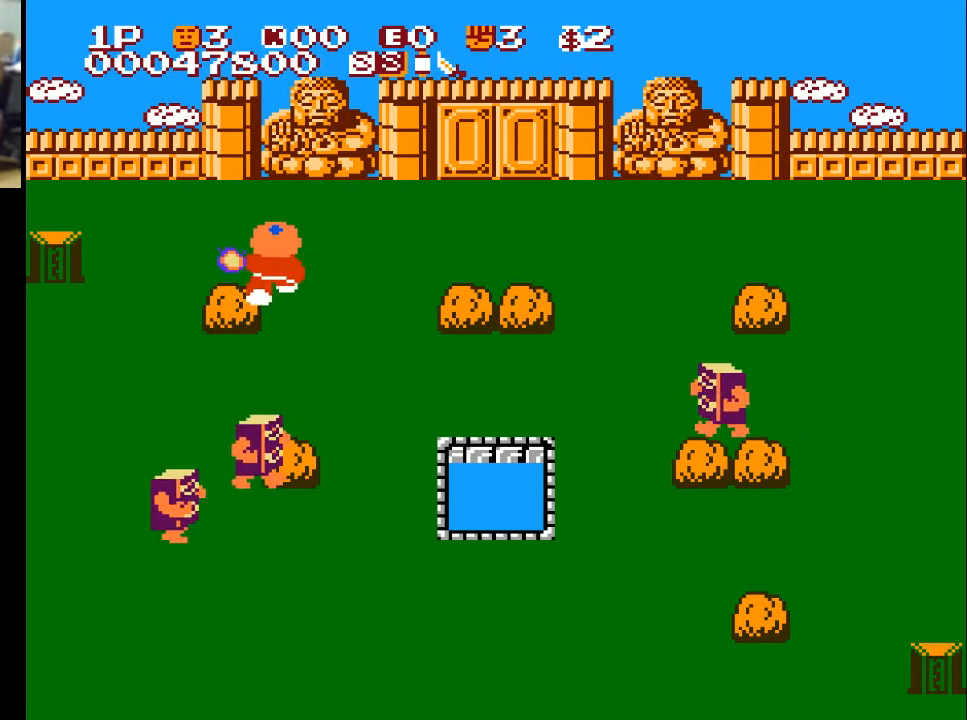
{"buttons": ["DPAD_DOWN"], "left_stick": "center", "right_stick": "center", "events": [[267, "DPAD_LEFT", "down"], [333, "DPAD_UP", "up"], [433, "DPAD_DOWN", "down"], [500, "DPAD_LEFT", "up"]]}
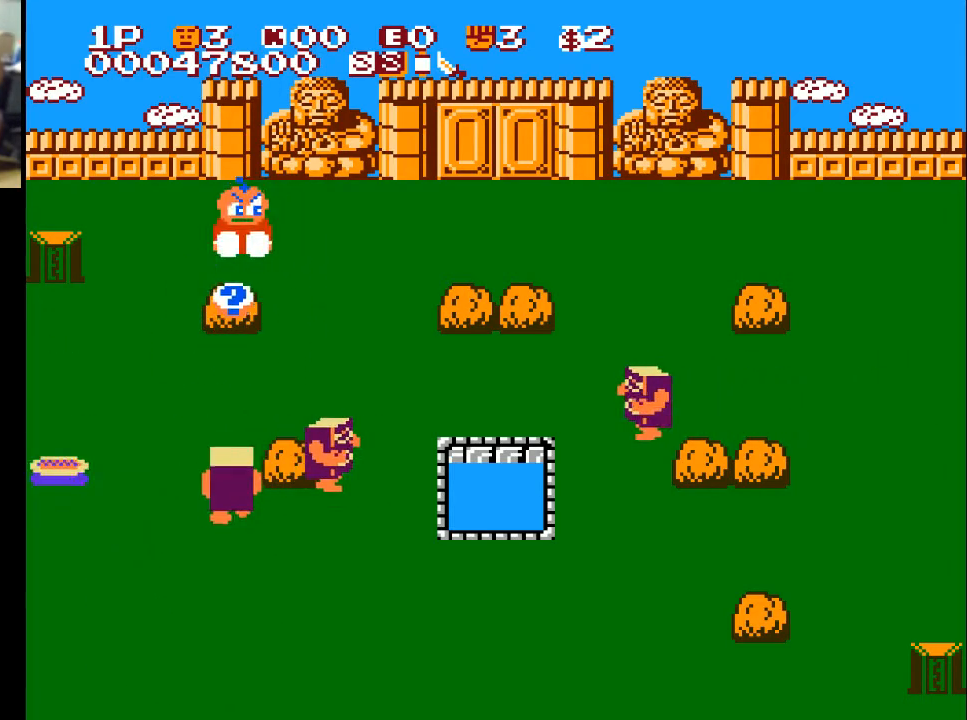
{"buttons": ["DPAD_UP"], "left_stick": "center", "right_stick": "center", "events": [[33, "X", "down"], [133, "X", "up"], [333, "DPAD_DOWN", "up"], [333, "DPAD_UP", "down"]]}
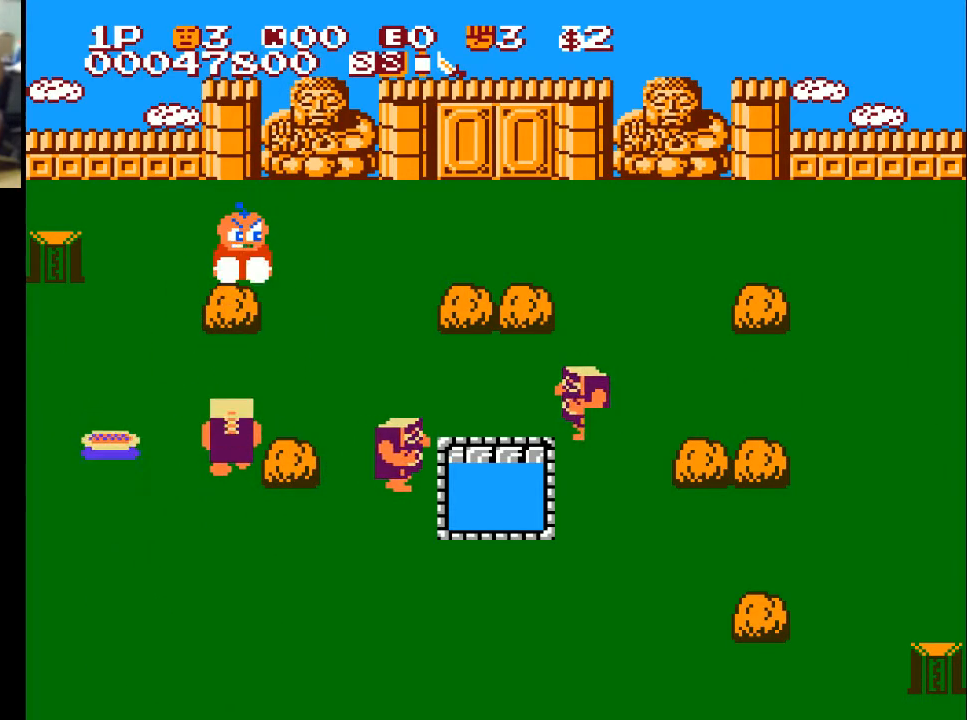
{"buttons": ["X", "DPAD_RIGHT"], "left_stick": "center", "right_stick": "center", "events": [[300, "DPAD_RIGHT", "down"], [300, "DPAD_UP", "up"], [400, "X", "down"]]}
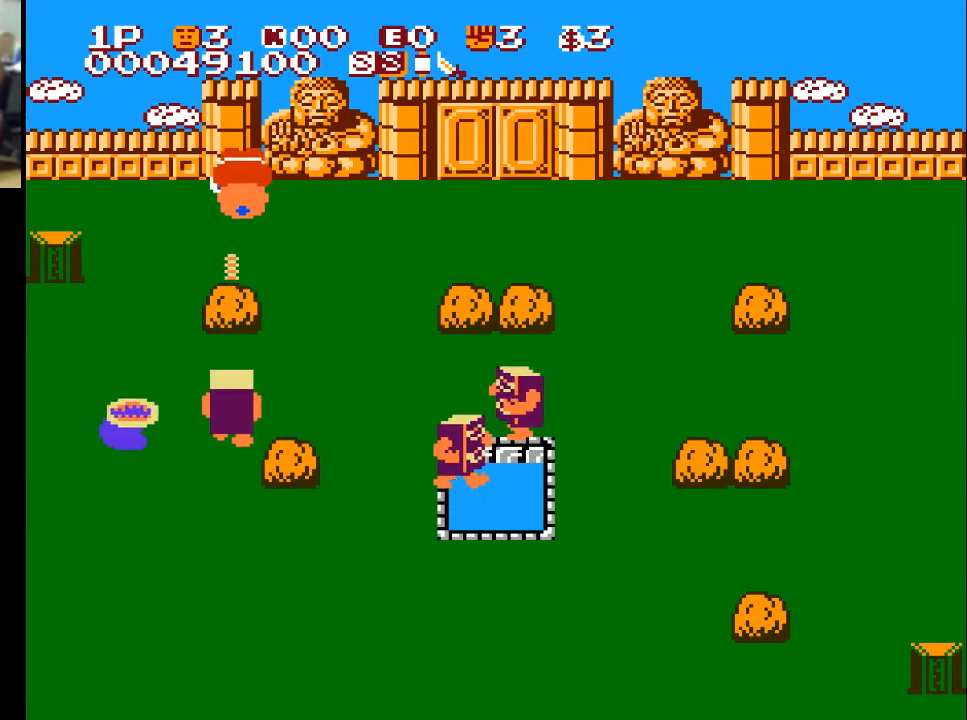
{"buttons": ["DPAD_RIGHT"], "left_stick": "center", "right_stick": "center", "events": [[67, "X", "up"], [100, "X", "down"], [200, "X", "up"], [267, "X", "down"], [367, "X", "up"], [400, "X", "down"], [467, "X", "up"]]}
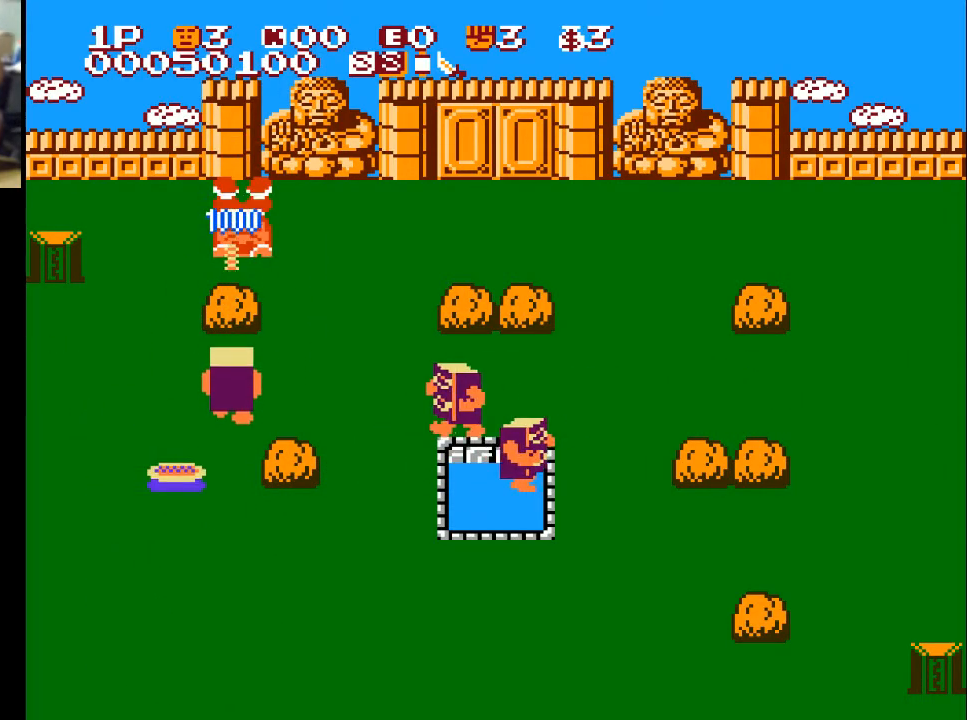
{"buttons": [], "left_stick": "center", "right_stick": "center", "events": [[67, "X", "down"], [167, "X", "up"], [467, "DPAD_RIGHT", "up"]]}
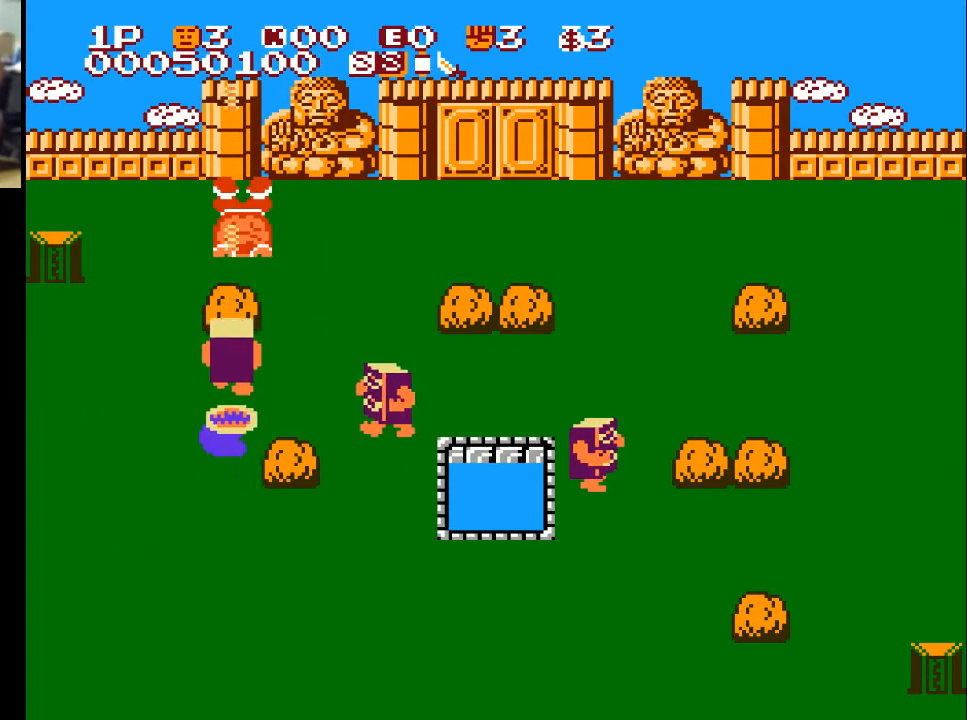
{"buttons": ["DPAD_RIGHT"], "left_stick": "center", "right_stick": "center", "events": [[233, "DPAD_RIGHT", "down"]]}
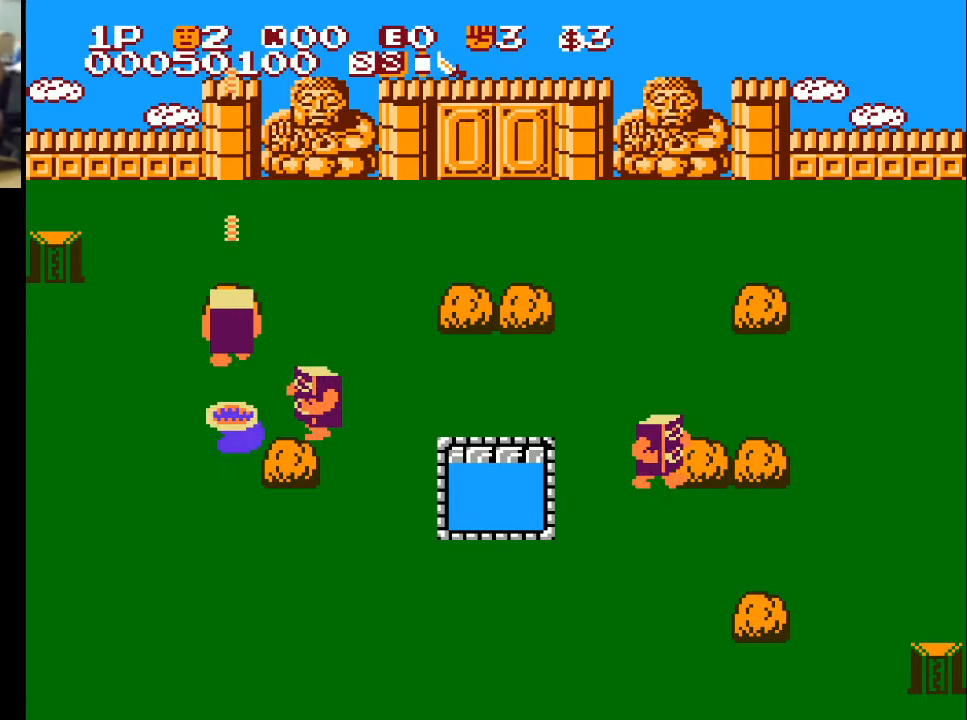
{"buttons": ["DPAD_RIGHT"], "left_stick": "center", "right_stick": "center", "events": []}
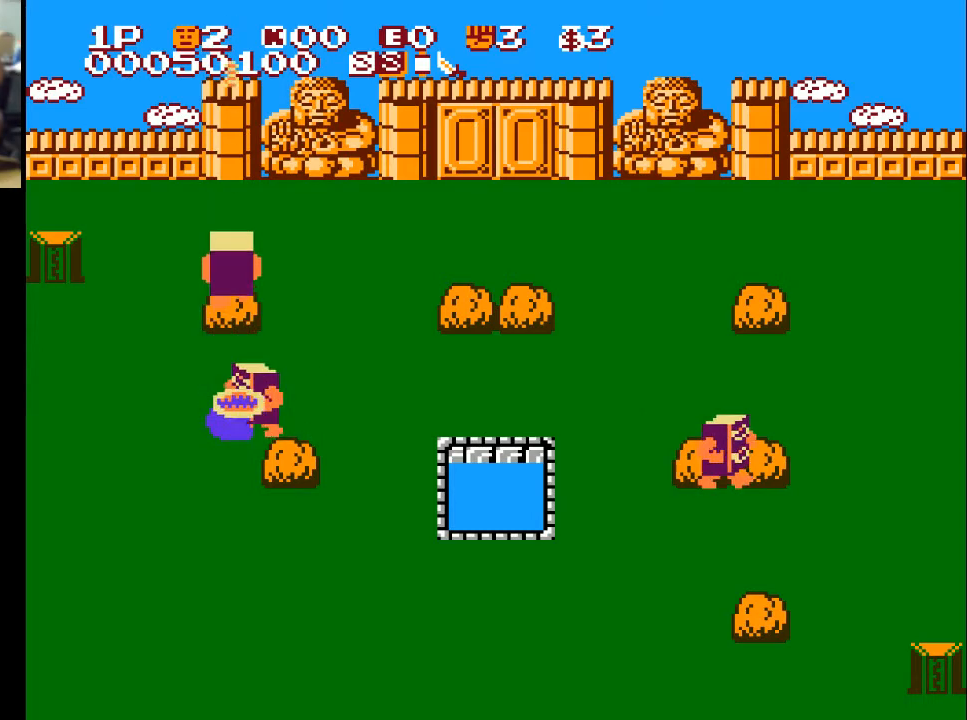
{"buttons": ["DPAD_RIGHT"], "left_stick": "center", "right_stick": "center", "events": []}
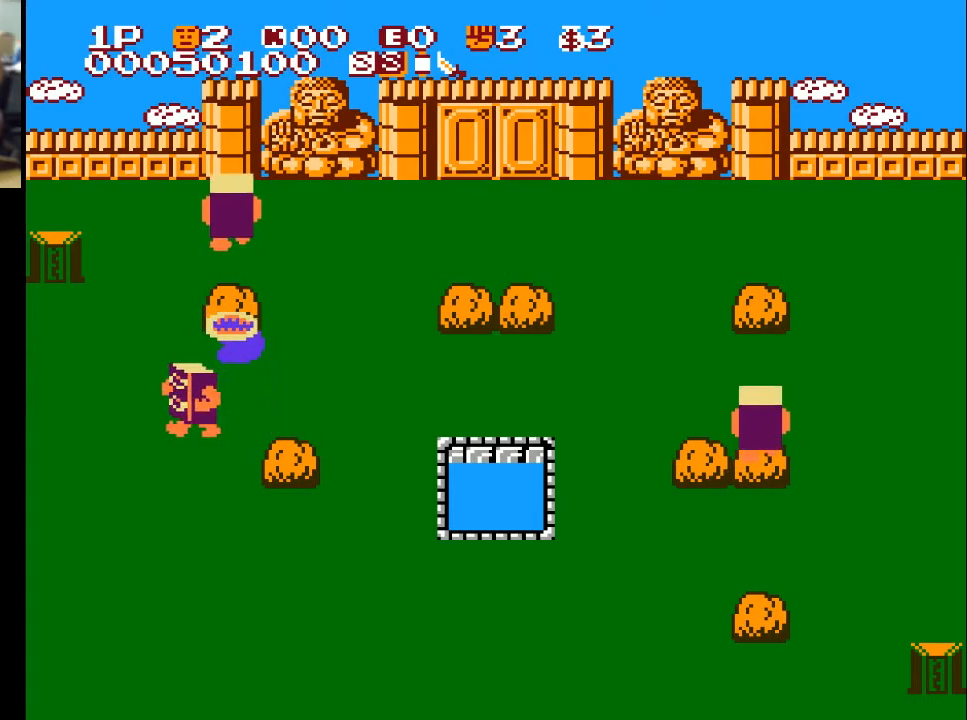
{"buttons": ["DPAD_RIGHT"], "left_stick": "center", "right_stick": "center", "events": []}
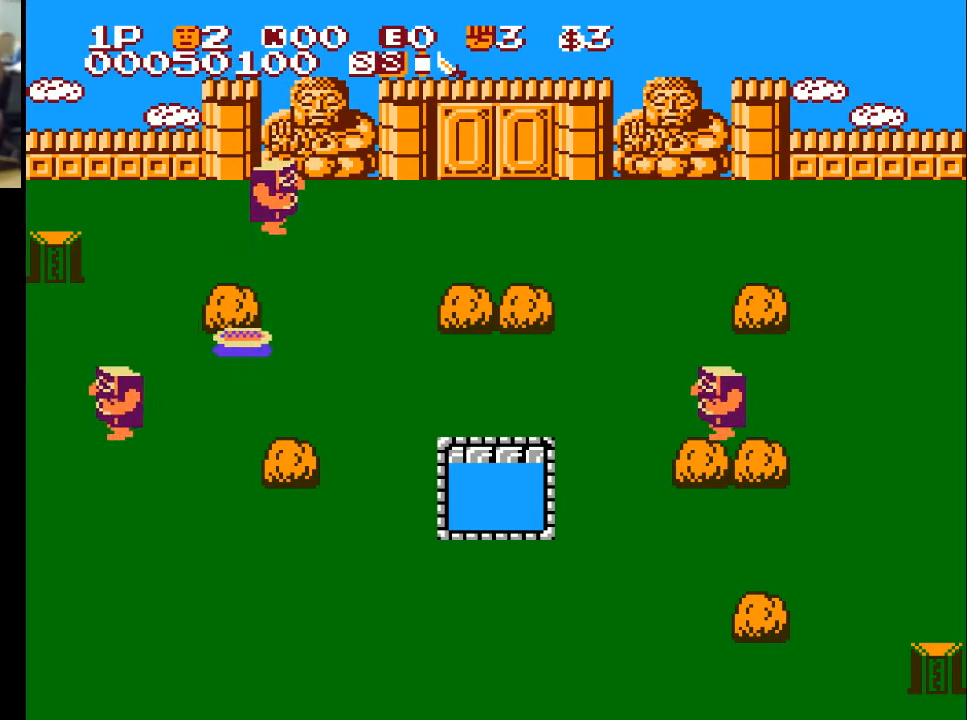
{"buttons": ["DPAD_RIGHT"], "left_stick": "center", "right_stick": "center", "events": [[100, "DPAD_UP", "down"], [167, "DPAD_RIGHT", "up"], [333, "DPAD_RIGHT", "down"], [333, "DPAD_UP", "up"]]}